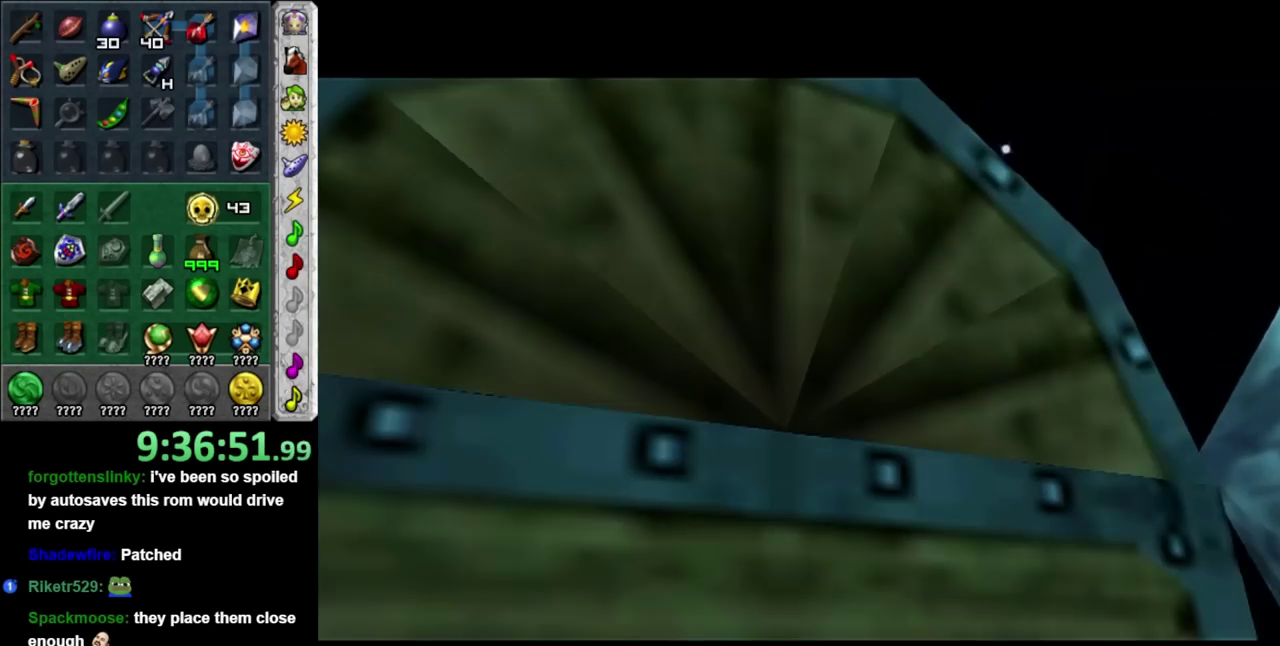
Gameplay with a controller; each line is a JSON object with the inputs held at the frame after it. "events" lists button and stick changes between this image and that frame as [ms after this image, input, new state], when the widget could be followed in between. This overlay highlights the sticks when they move; stick clicks (L3 R3) are not distinguishable. Not read: L3 R3.
{"buttons": [], "left_stick": "center", "right_stick": "center", "events": []}
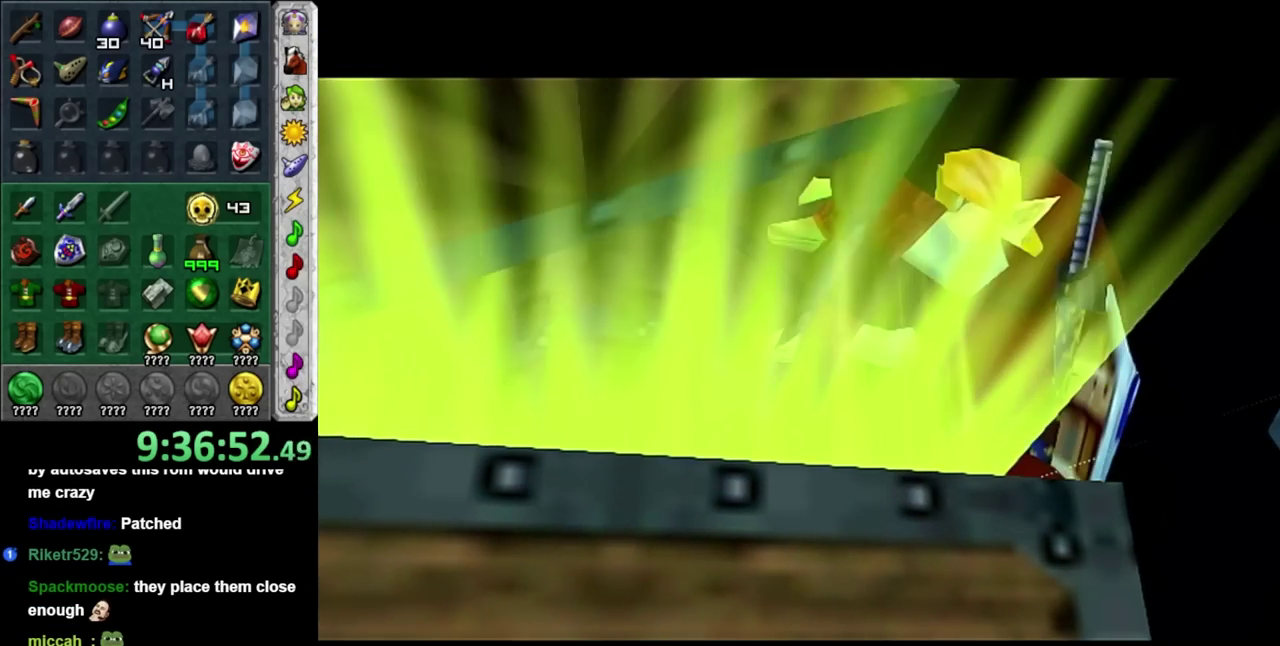
{"buttons": [], "left_stick": "center", "right_stick": "center", "events": []}
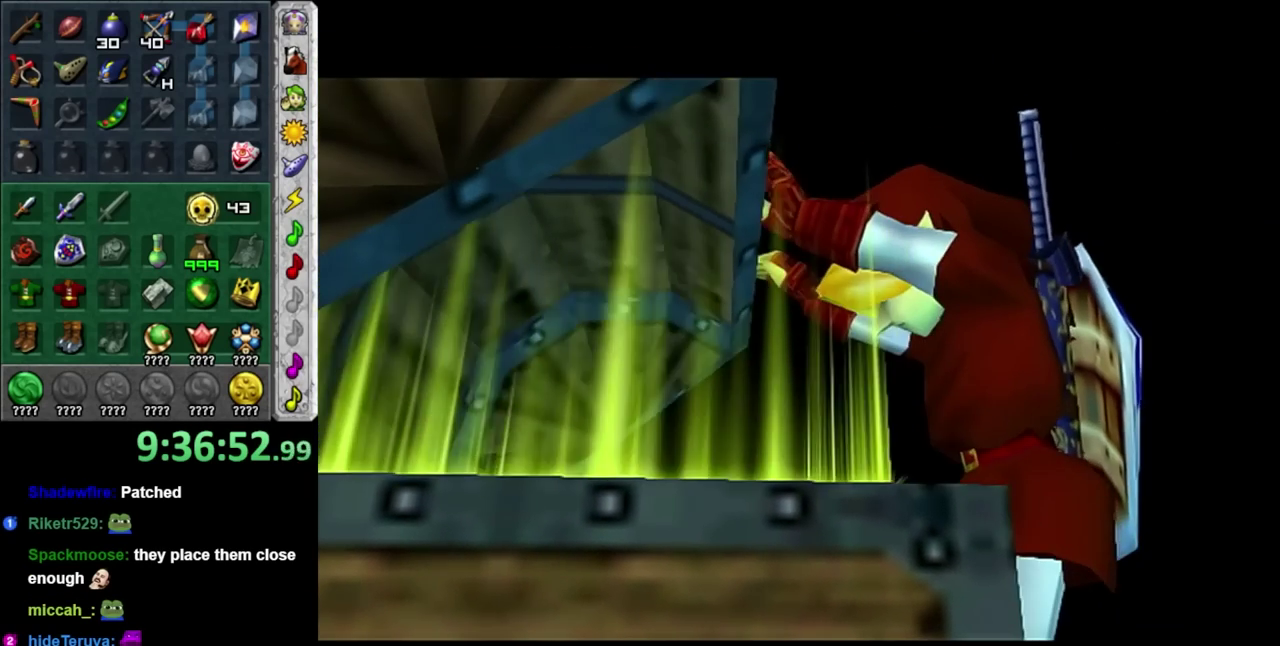
{"buttons": [], "left_stick": "center", "right_stick": "center", "events": []}
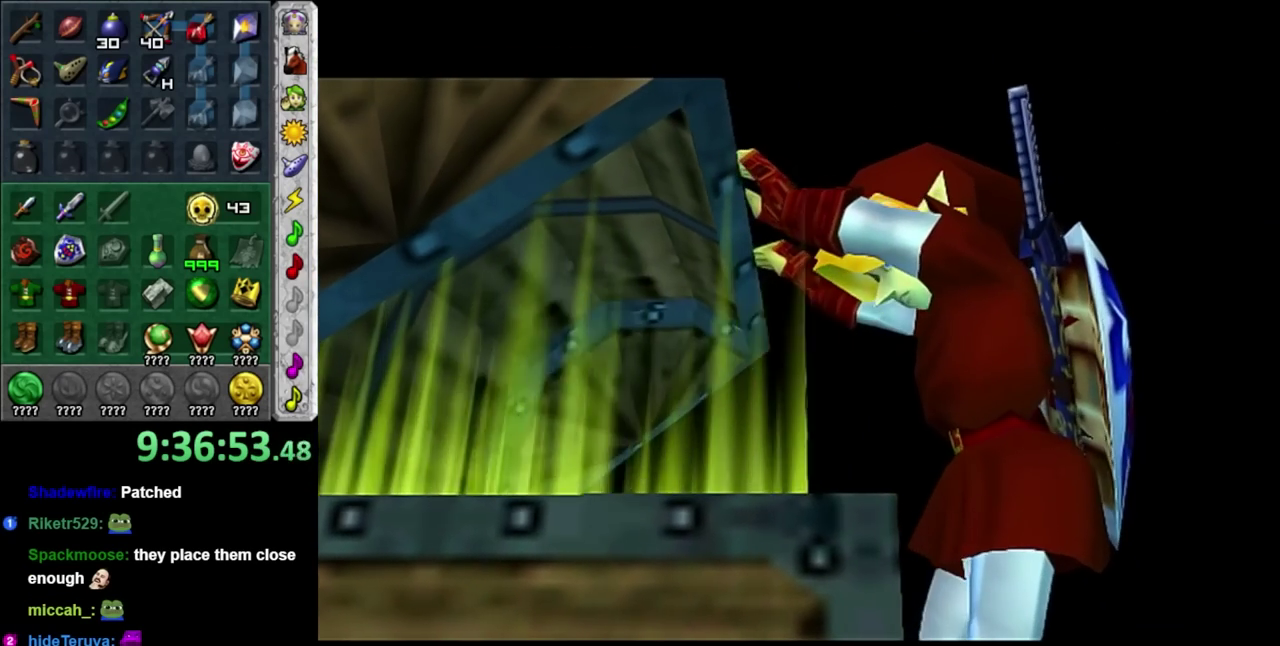
{"buttons": [], "left_stick": "center", "right_stick": "center", "events": []}
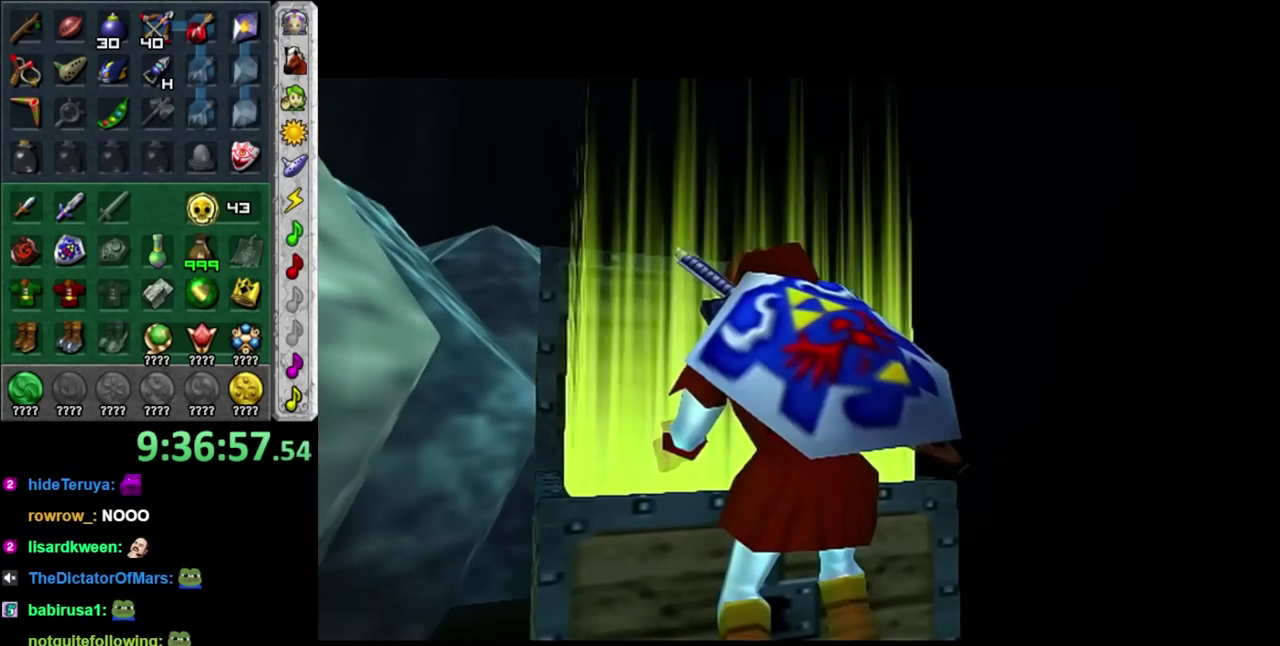
{"buttons": [], "left_stick": "center", "right_stick": "center", "events": [[167, "X", "down"], [200, "A", "down"], [283, "A", "up"], [283, "X", "up"], [350, "X", "down"], [383, "A", "down"], [450, "A", "up"], [450, "X", "up"]]}
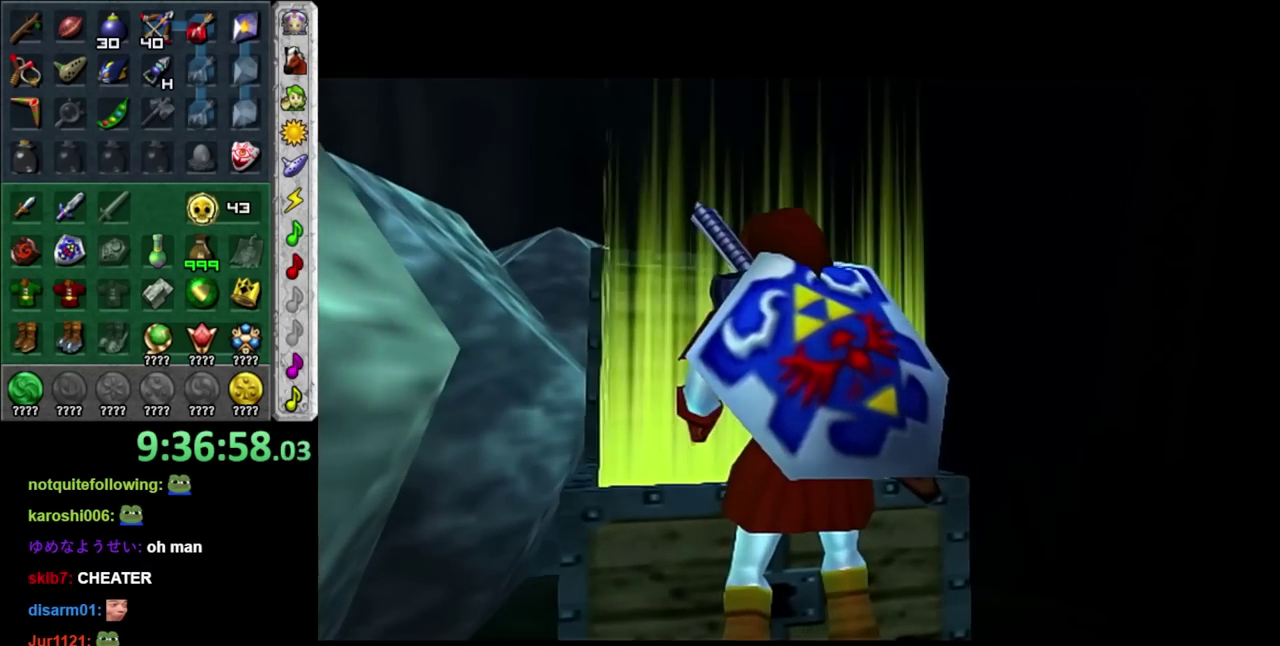
{"buttons": [], "left_stick": "center", "right_stick": "center", "events": [[50, "A", "down"], [50, "X", "down"], [133, "A", "up"], [133, "X", "up"]]}
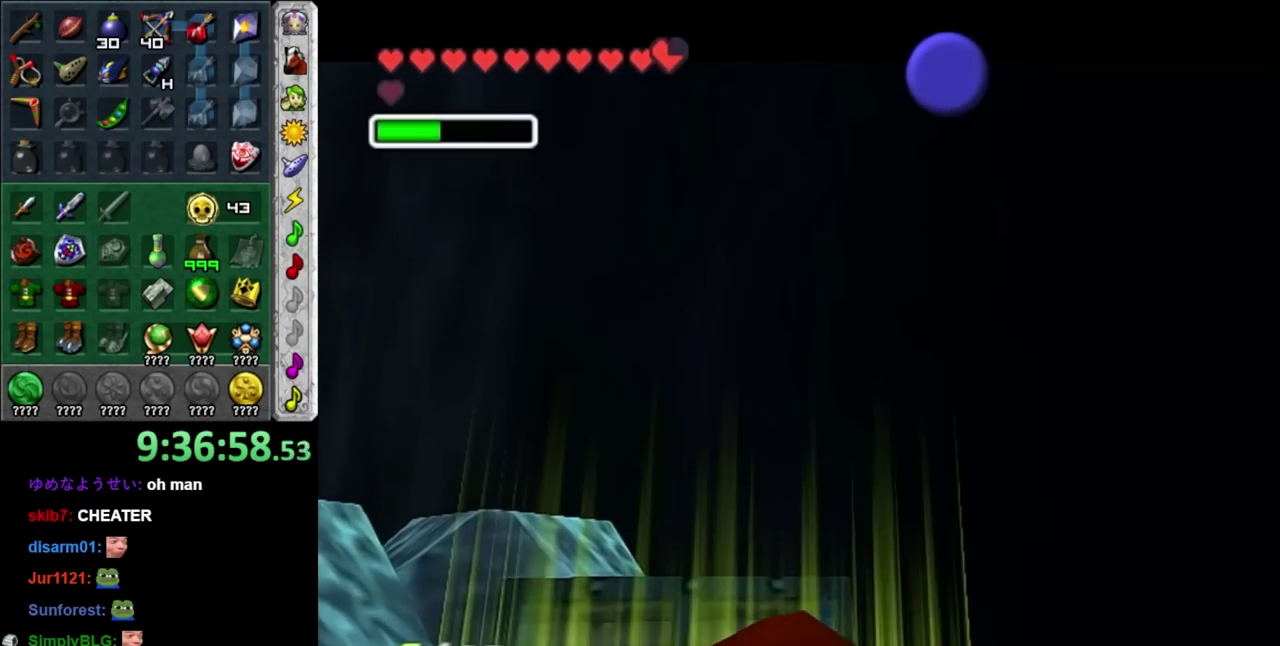
{"buttons": [], "left_stick": "center", "right_stick": "center", "events": []}
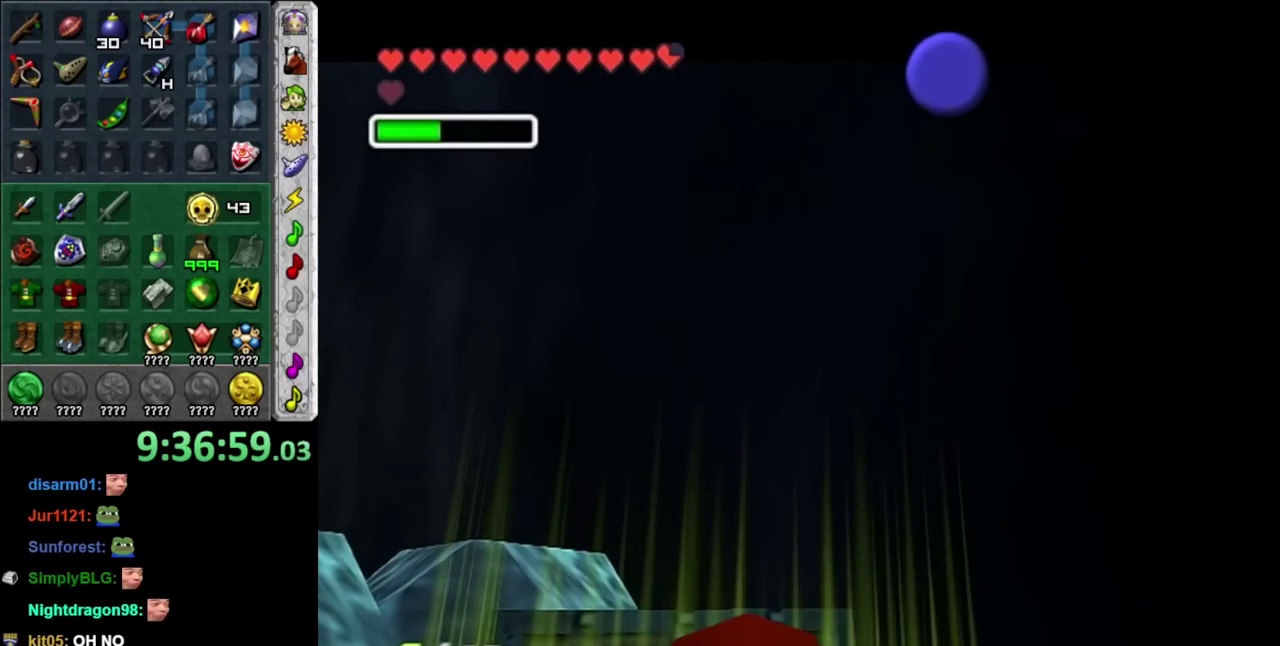
{"buttons": [], "left_stick": "center", "right_stick": "center", "events": []}
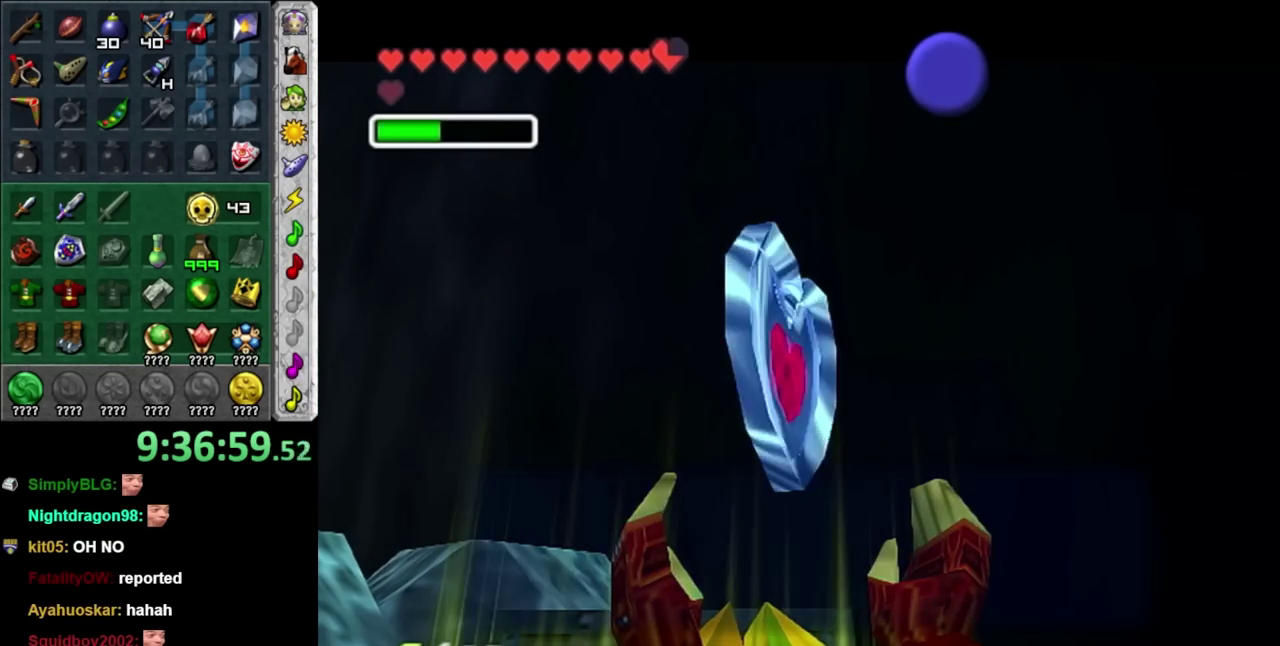
{"buttons": ["A"], "left_stick": "center", "right_stick": "center", "events": [[267, "X", "down"], [317, "X", "up"], [450, "A", "down"]]}
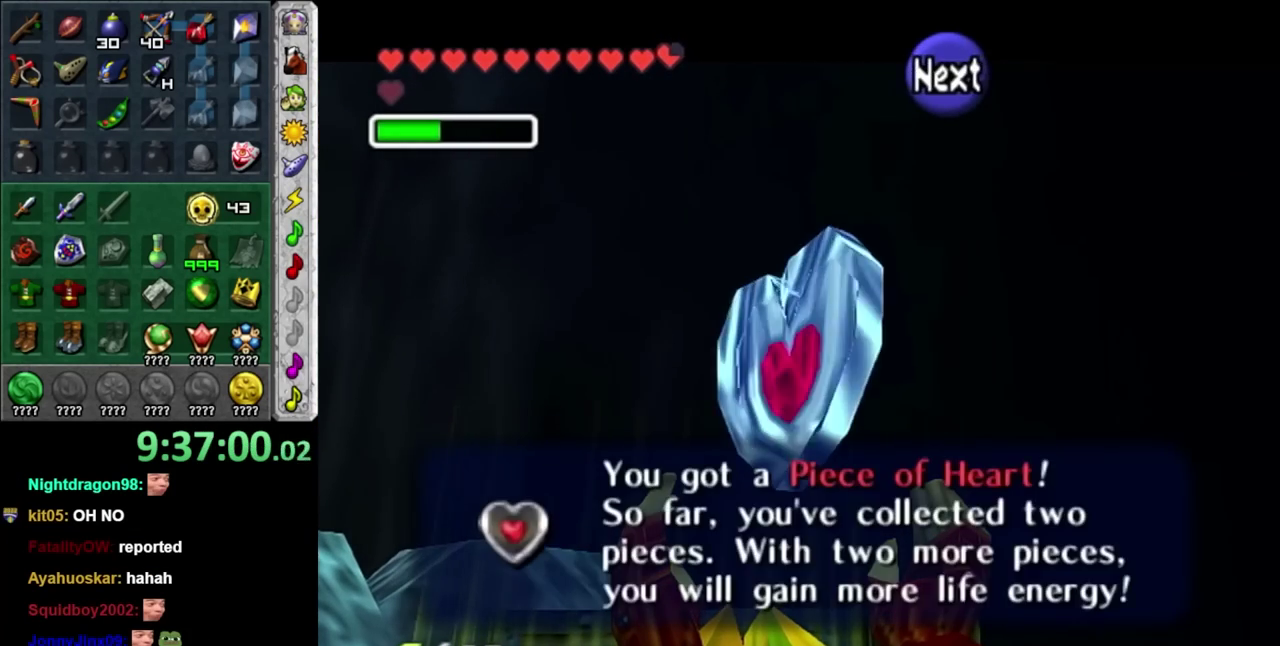
{"buttons": ["L1"], "left_stick": "center", "right_stick": "center", "events": [[17, "A", "up"], [417, "L1", "down"]]}
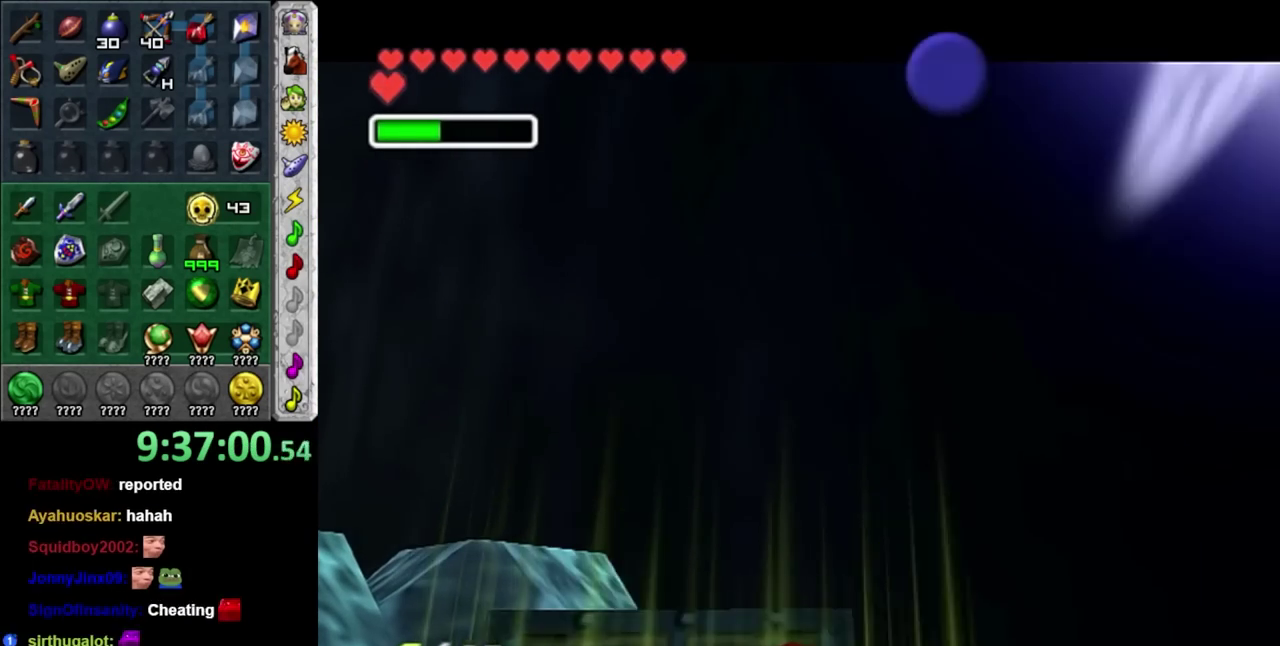
{"buttons": ["L1"], "left_stick": "down", "right_stick": "center", "events": [[167, "L1", "up"], [283, "L1", "down"], [450, "left_stick", "down"]]}
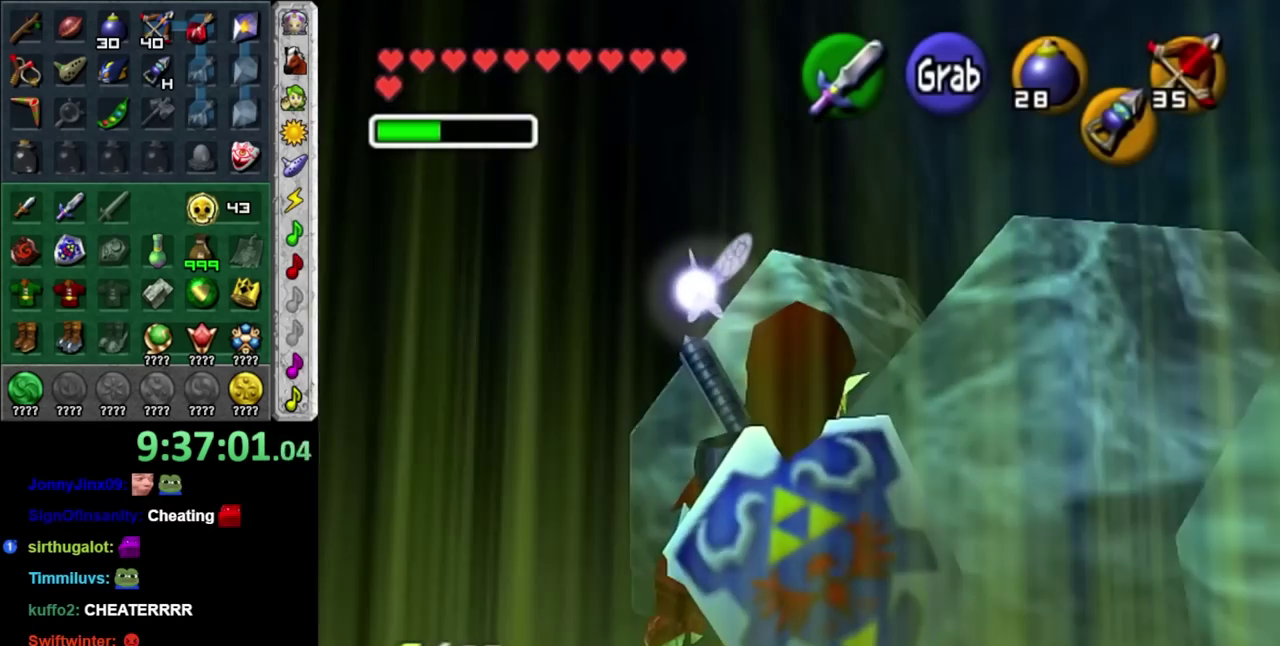
{"buttons": [], "left_stick": "right", "right_stick": "center", "events": [[17, "A", "down"], [100, "A", "up"], [167, "L1", "up"], [167, "left_stick", "center"], [450, "left_stick", "right"]]}
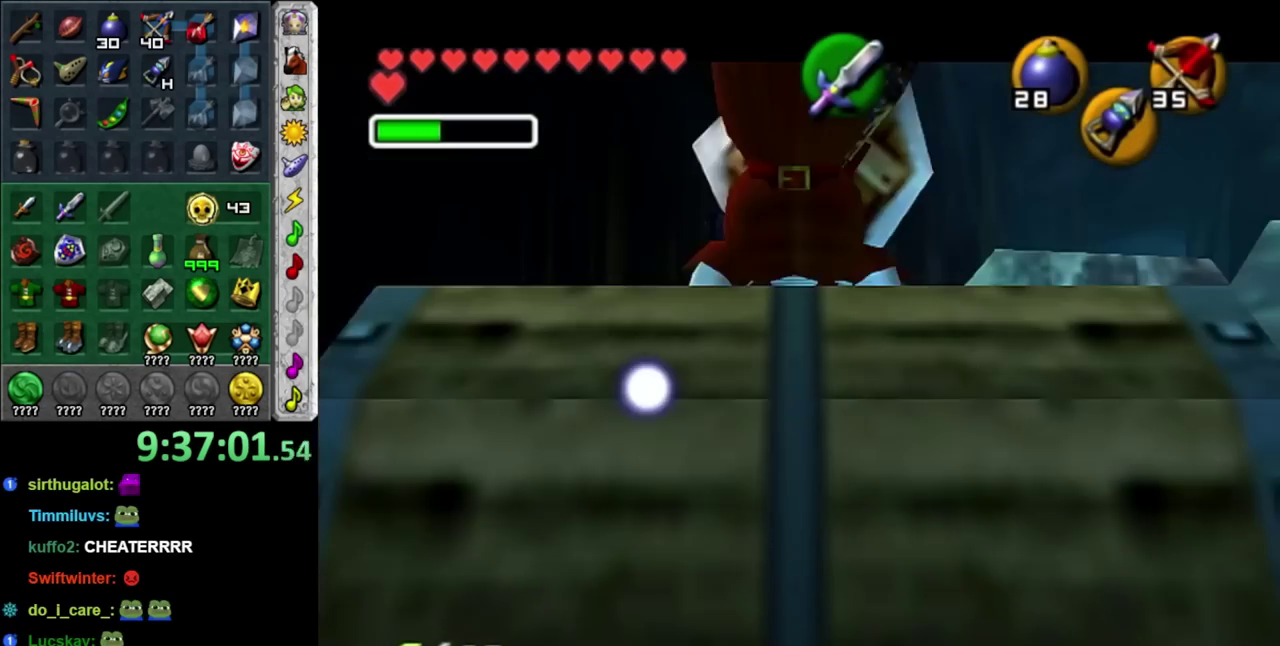
{"buttons": [], "left_stick": "right", "right_stick": "center", "events": [[33, "A", "down"], [167, "A", "up"]]}
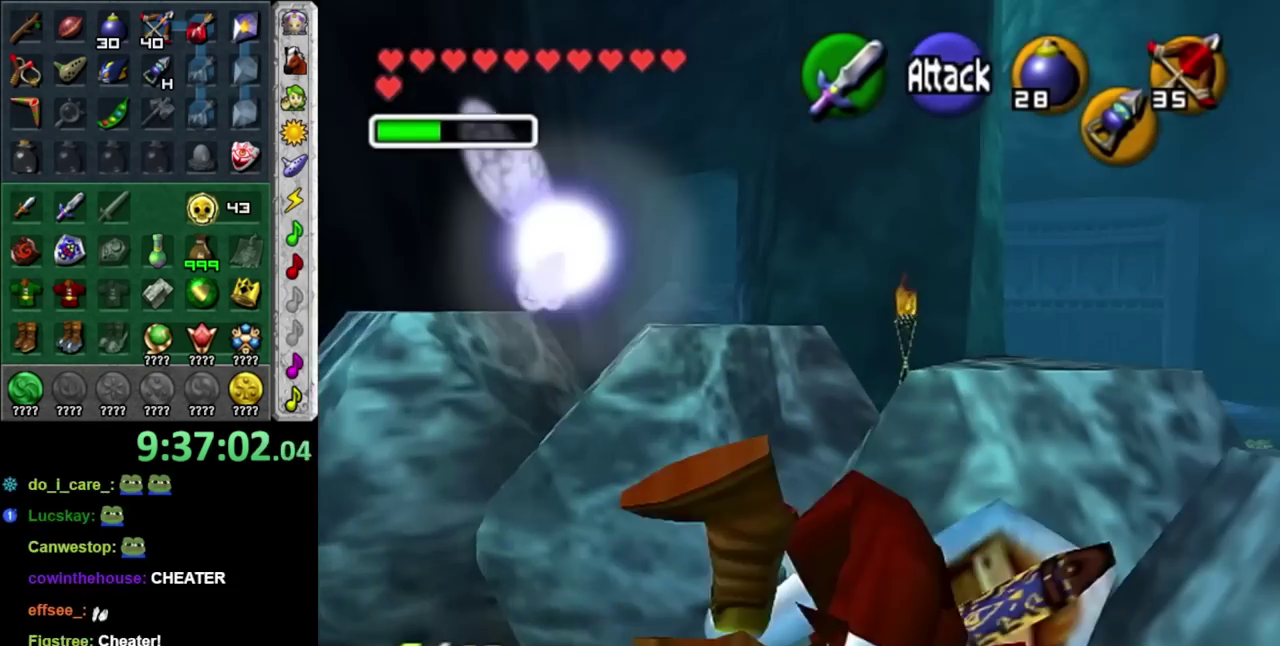
{"buttons": [], "left_stick": "up-right", "right_stick": "center", "events": [[67, "left_stick", "up-right"]]}
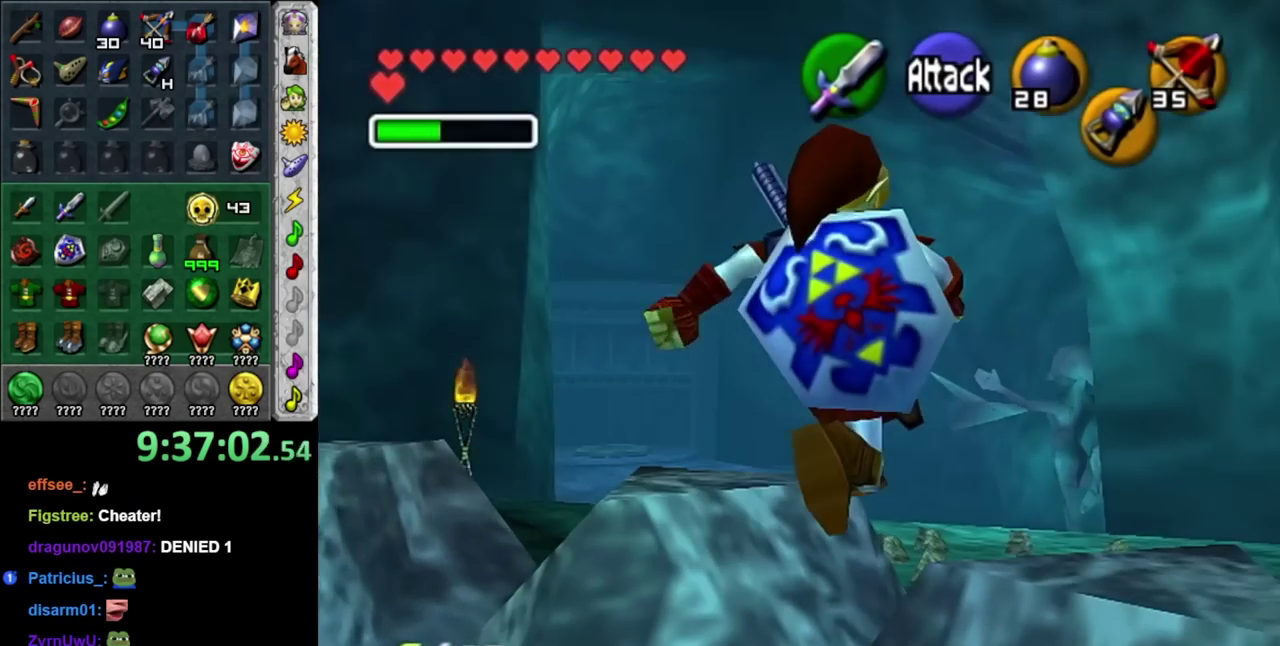
{"buttons": [], "left_stick": "up-left", "right_stick": "center", "events": [[133, "left_stick", "up"], [450, "left_stick", "up-left"]]}
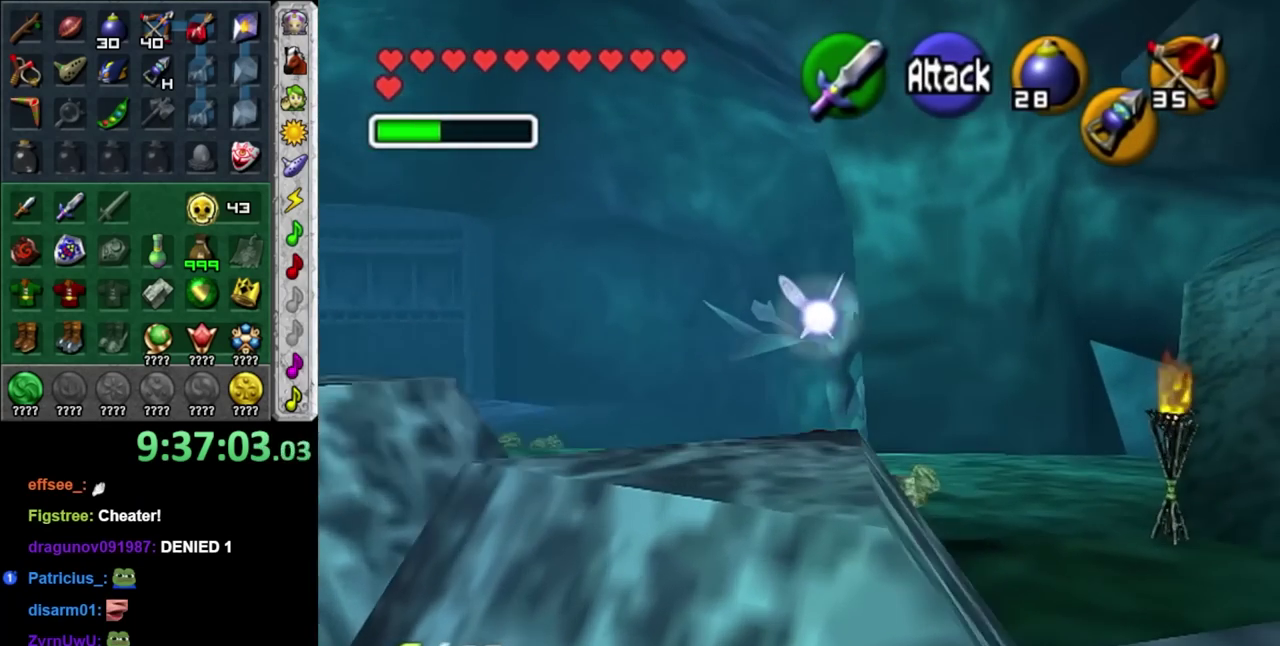
{"buttons": [], "left_stick": "up", "right_stick": "center", "events": [[233, "left_stick", "up"]]}
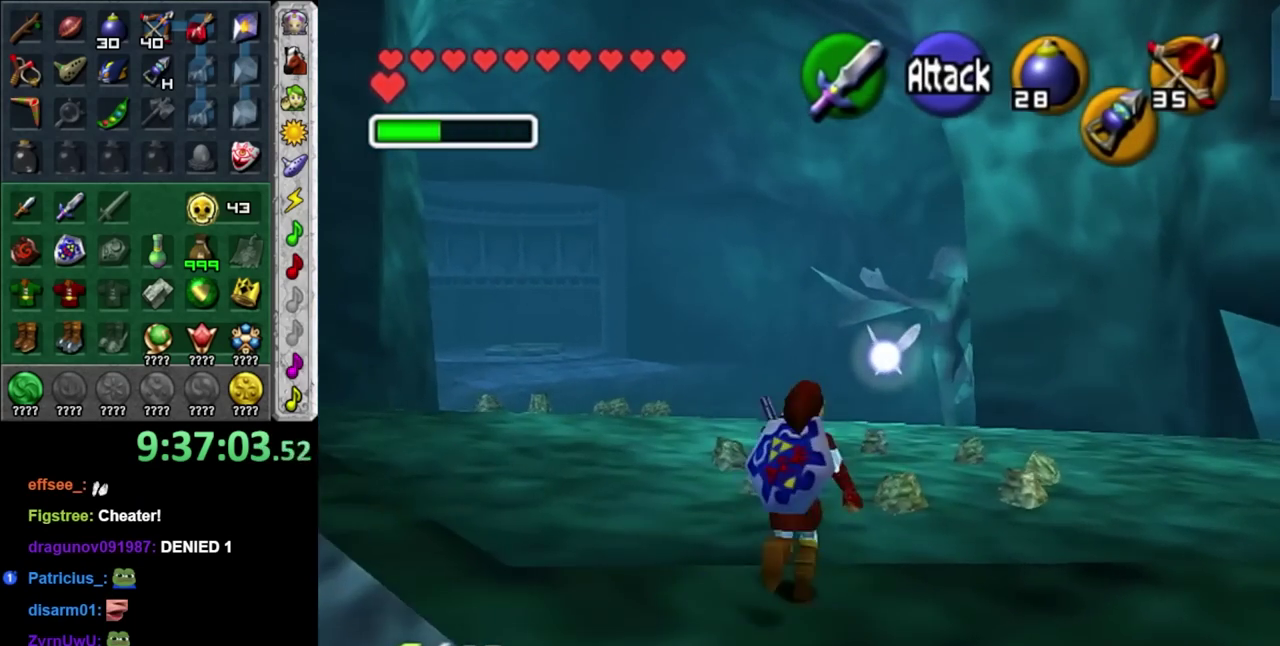
{"buttons": [], "left_stick": "center", "right_stick": "center", "events": [[117, "left_stick", "center"], [233, "A", "down"], [383, "A", "up"]]}
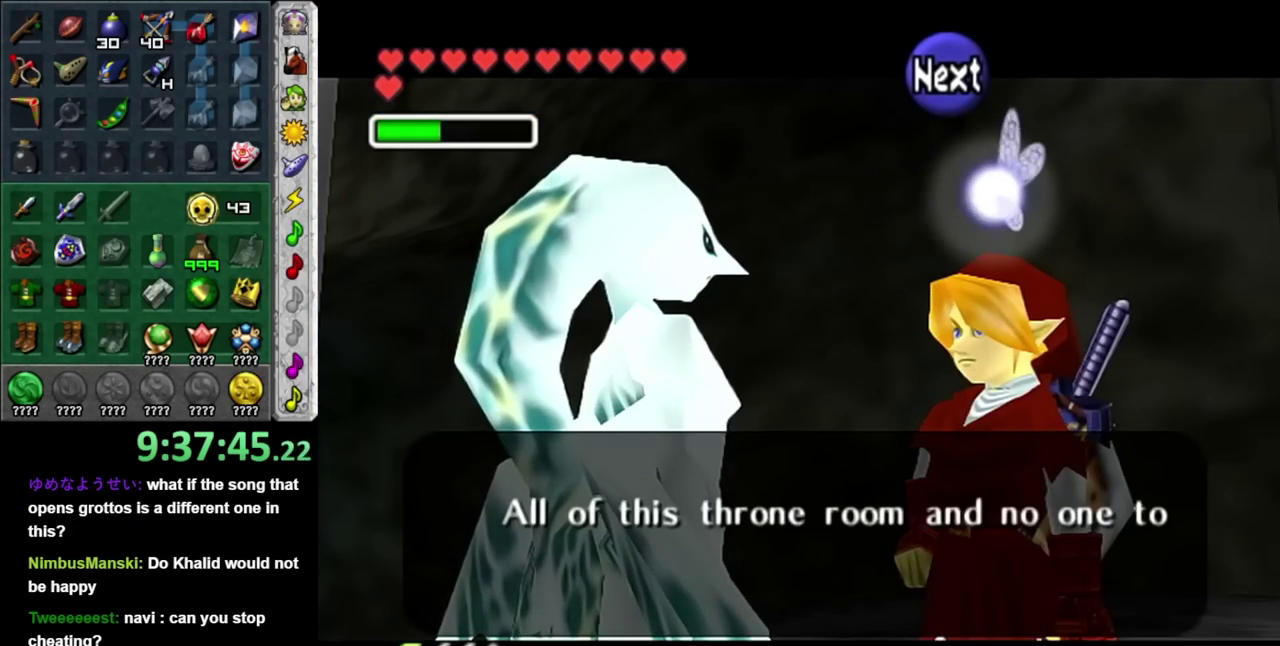
{"buttons": [], "left_stick": "center", "right_stick": "center", "events": []}
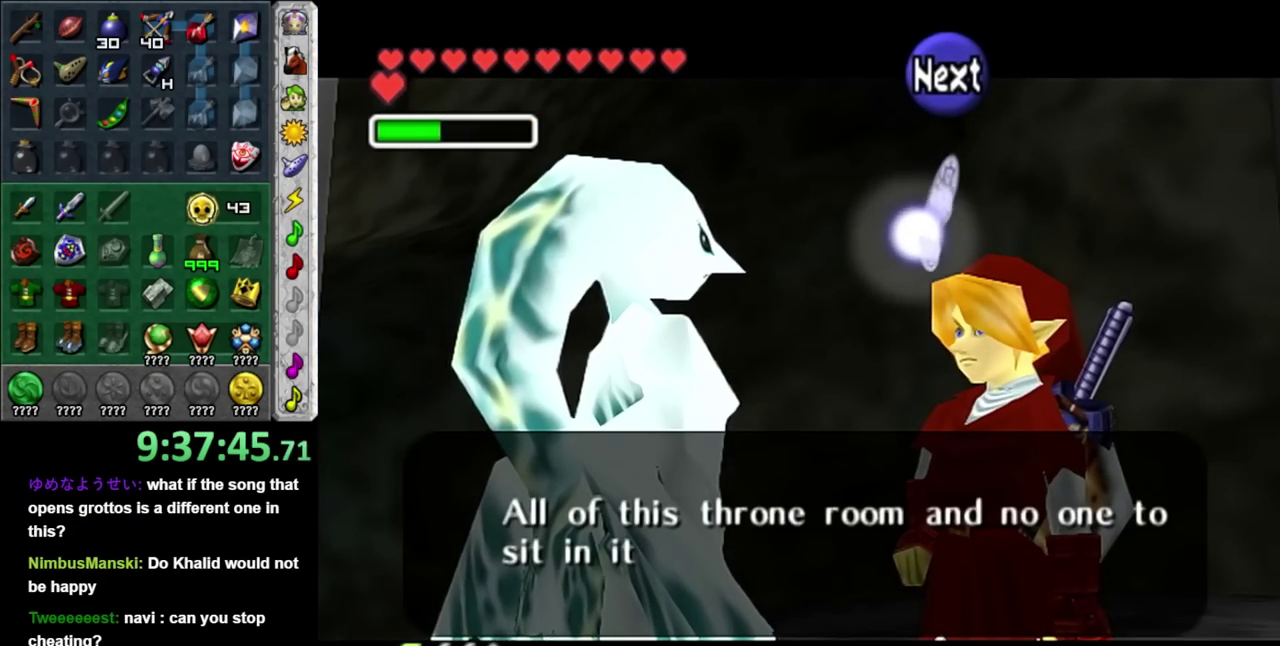
{"buttons": [], "left_stick": "right", "right_stick": "center", "events": [[333, "A", "down"], [450, "A", "up"], [483, "left_stick", "right"]]}
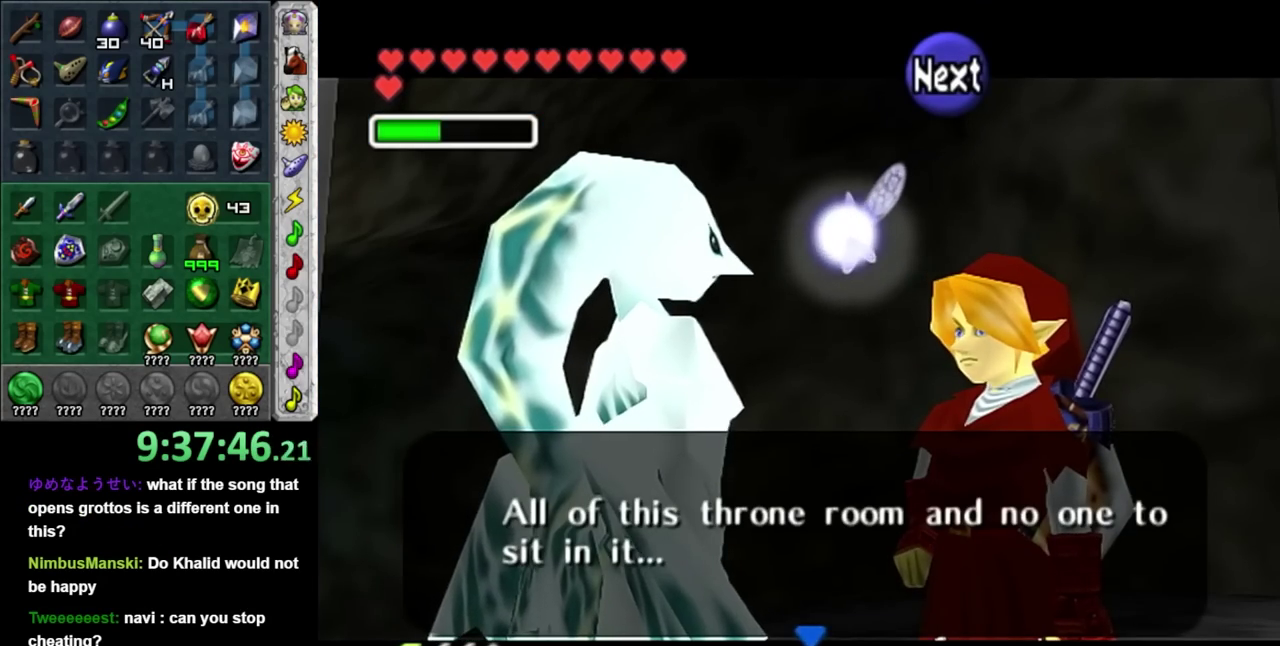
{"buttons": [], "left_stick": "right", "right_stick": "center", "events": []}
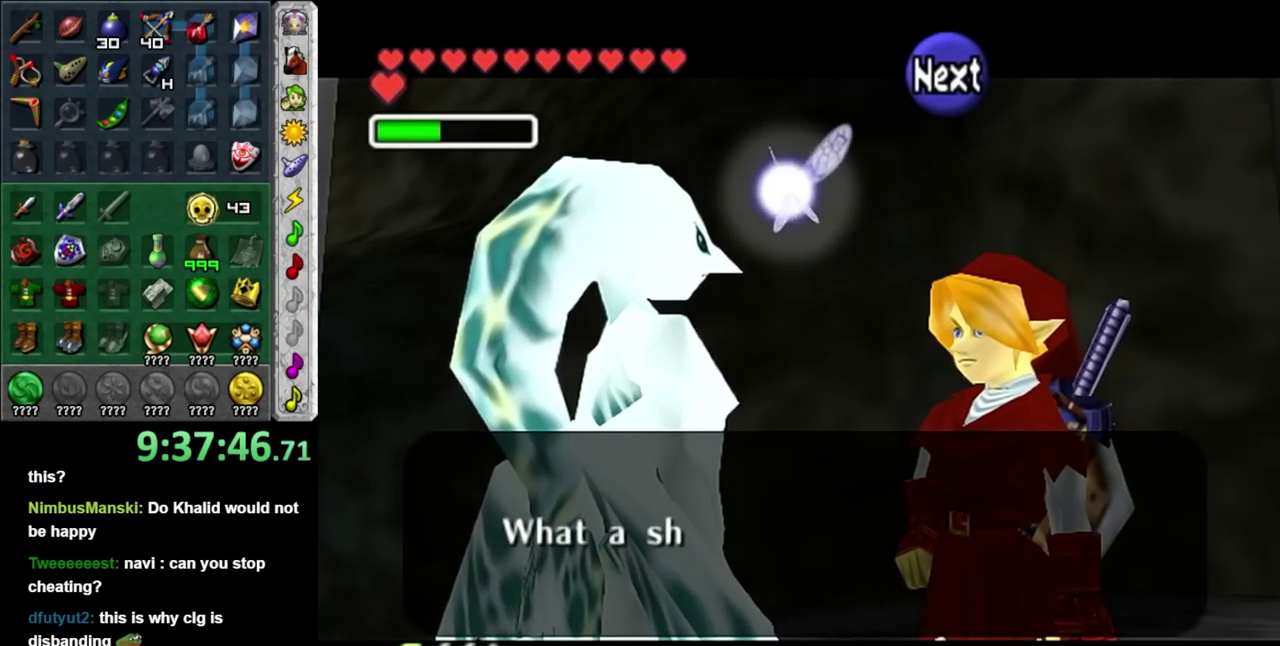
{"buttons": [], "left_stick": "right", "right_stick": "center", "events": [[367, "A", "down"], [483, "A", "up"]]}
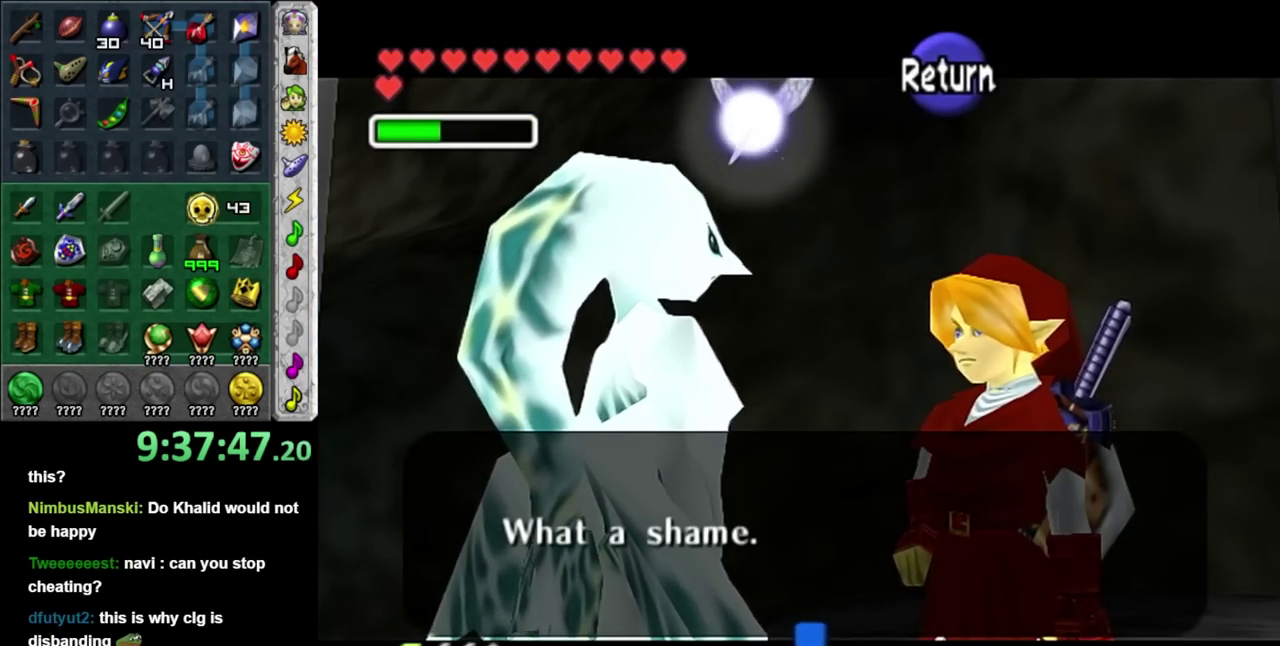
{"buttons": [], "left_stick": "right", "right_stick": "center", "events": []}
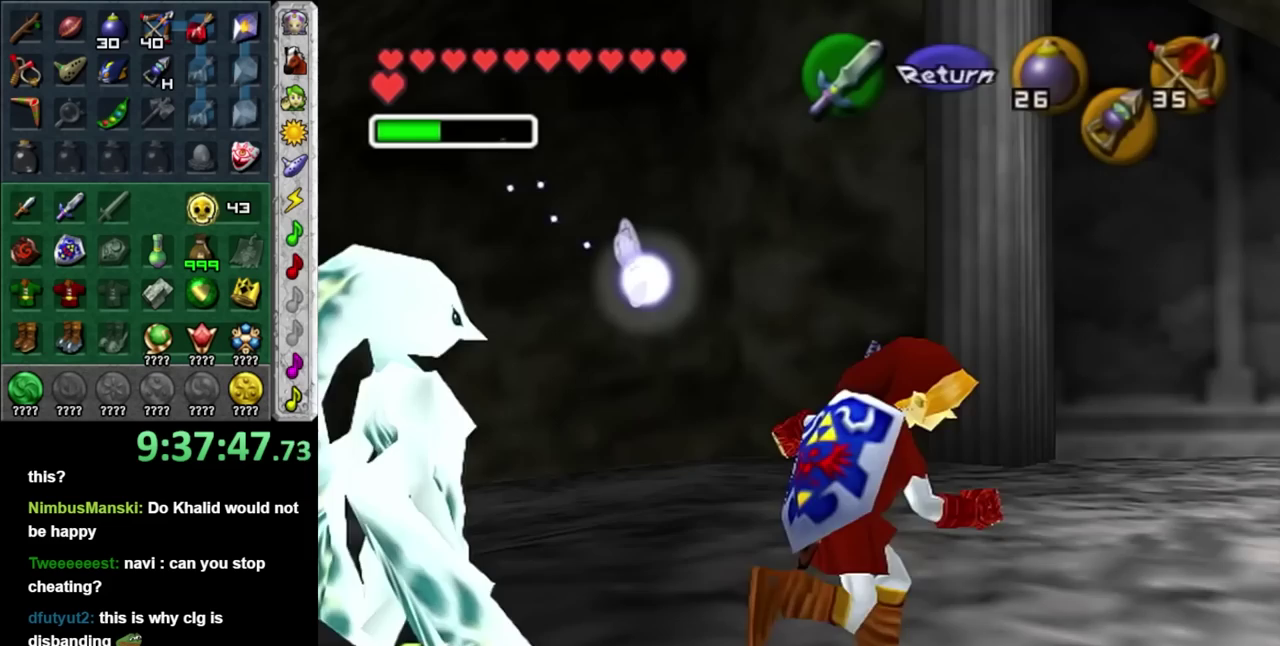
{"buttons": [], "left_stick": "up-right", "right_stick": "center", "events": [[100, "left_stick", "up-right"]]}
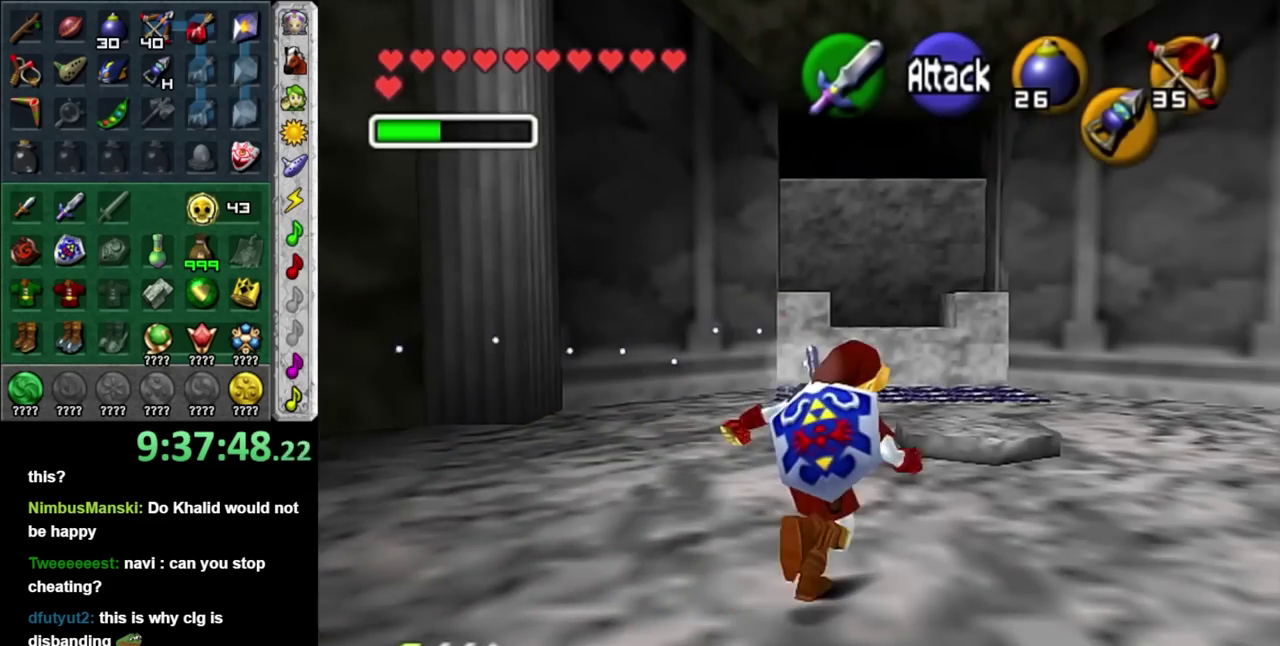
{"buttons": [], "left_stick": "up", "right_stick": "center", "events": [[50, "left_stick", "up"], [383, "left_stick", "up-right"], [483, "left_stick", "up"]]}
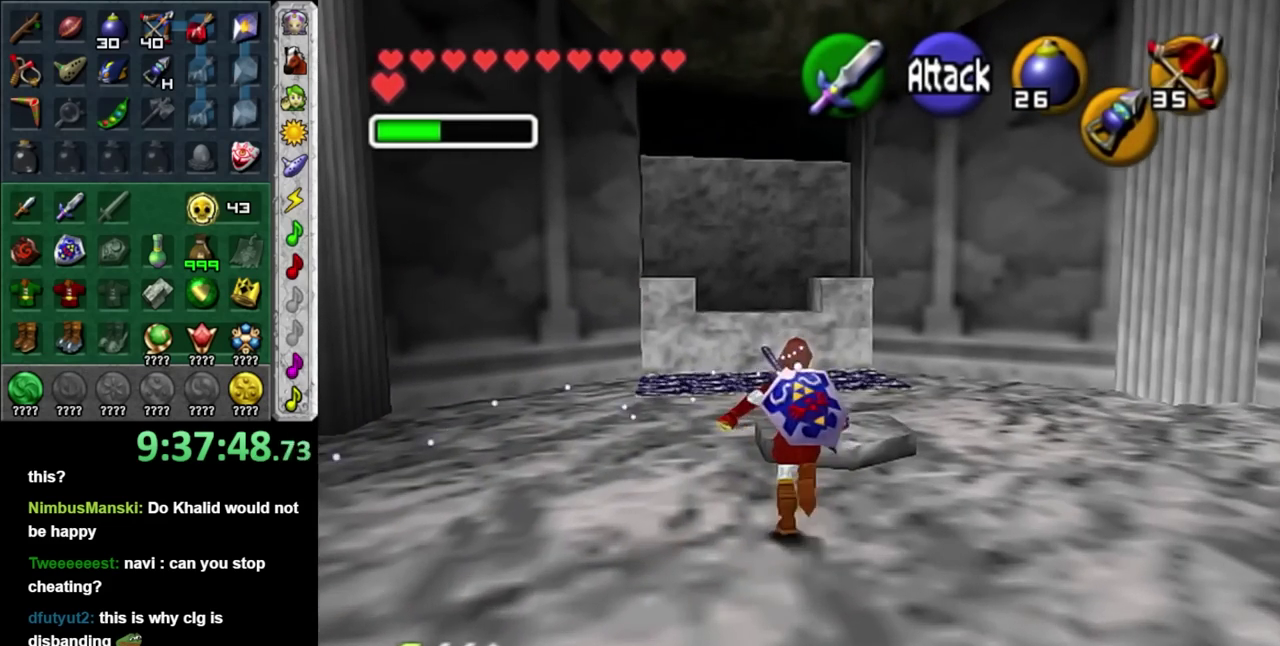
{"buttons": [], "left_stick": "up", "right_stick": "center", "events": []}
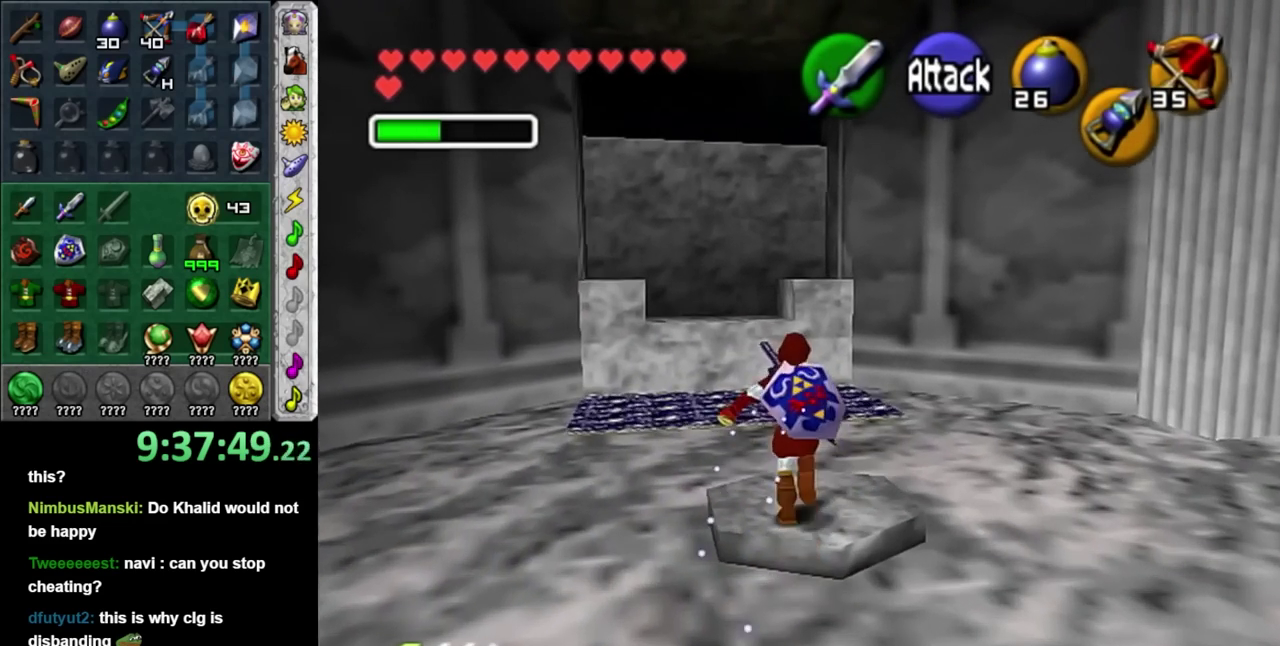
{"buttons": [], "left_stick": "up", "right_stick": "center", "events": [[333, "A", "down"], [450, "A", "up"]]}
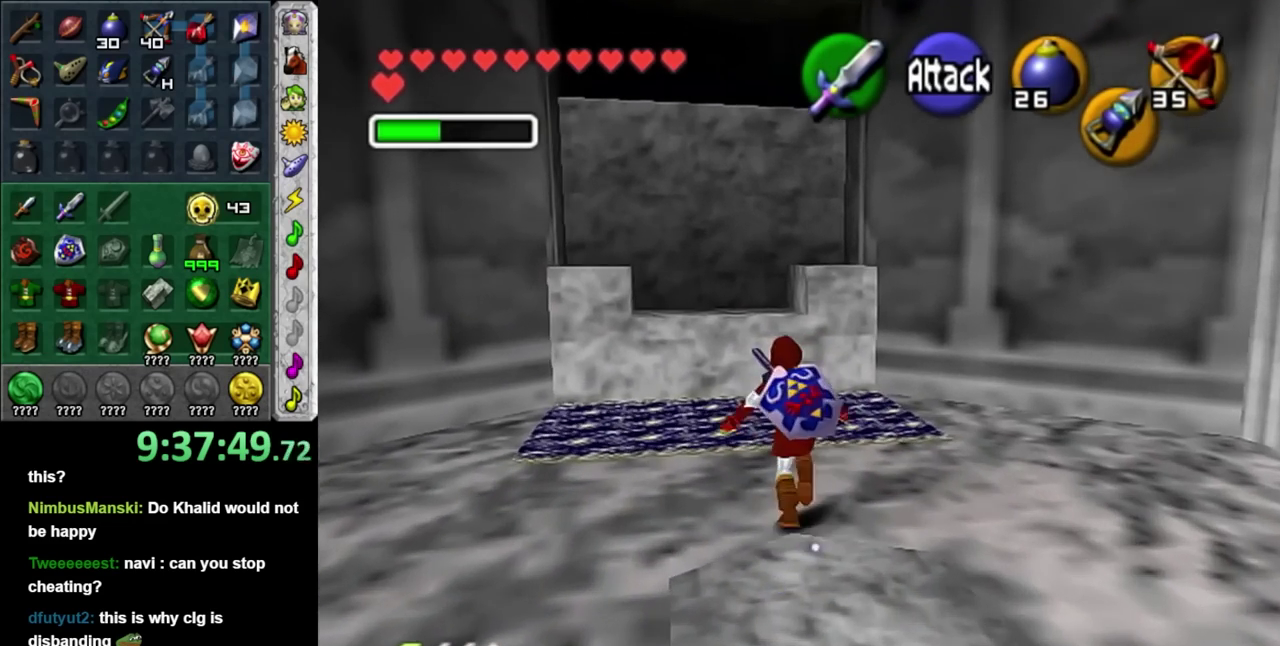
{"buttons": [], "left_stick": "up-left", "right_stick": "center", "events": [[50, "A", "down"], [133, "A", "up"], [417, "left_stick", "up-left"]]}